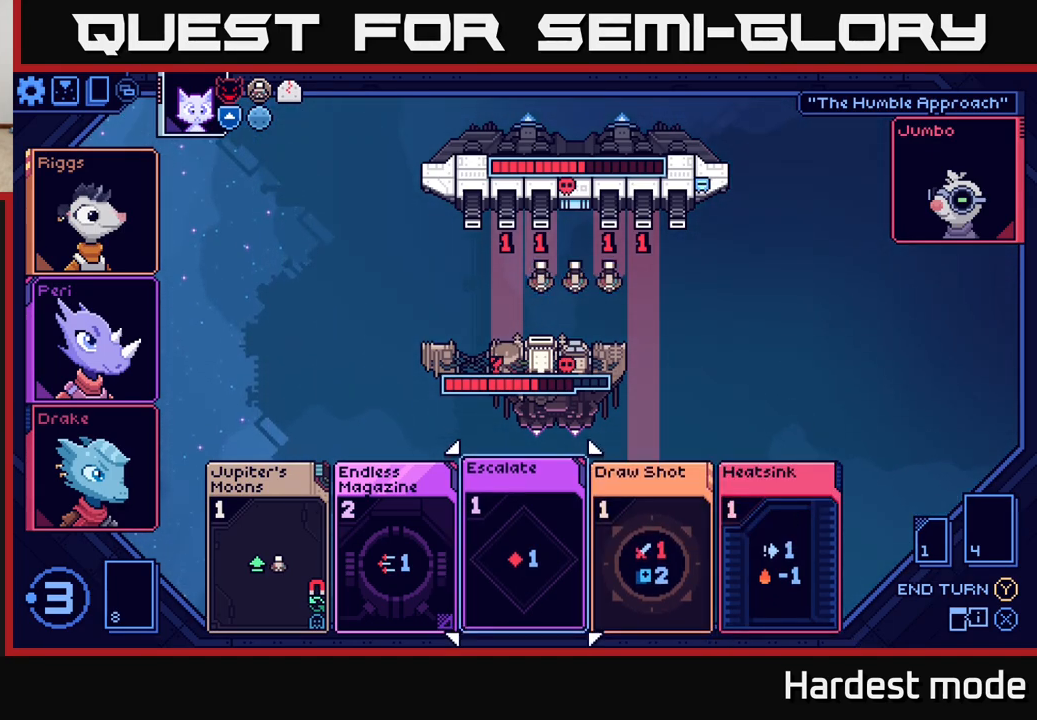
Gameplay with a controller (Xbox layout); each line is a JSON object with the inputs held at the frame after it. "events" lists button and stick changes between this image and that frame as [ms after this image, input, new state], when the widget could be followed in between.
{"buttons": [], "left_stick": "center", "right_stick": "center", "events": []}
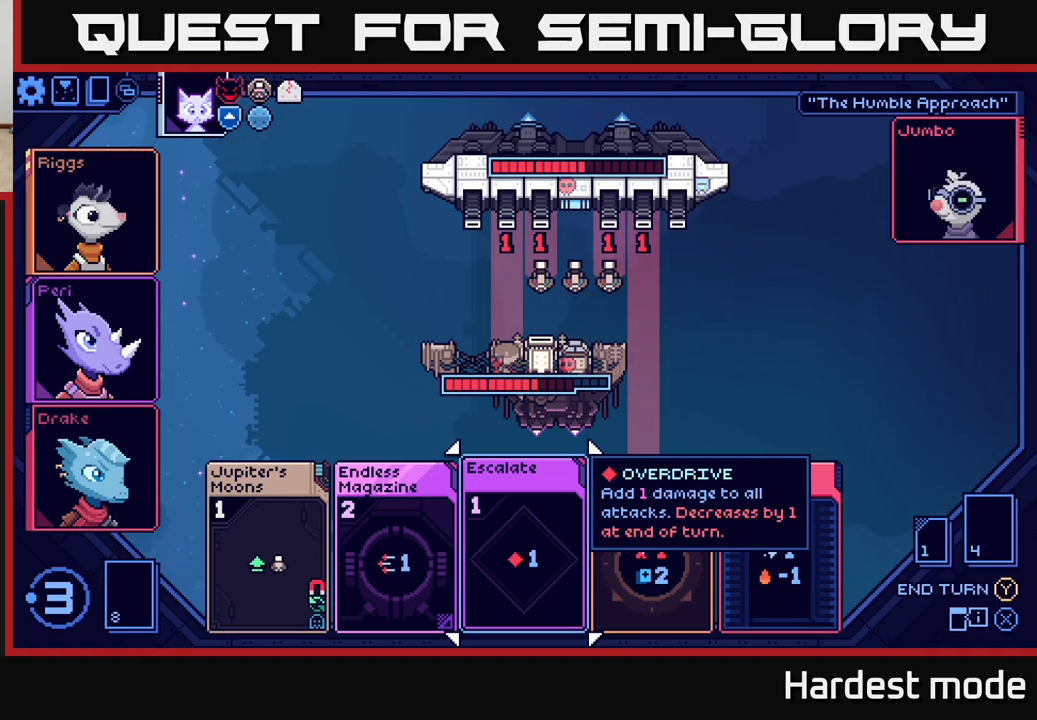
{"buttons": [], "left_stick": "center", "right_stick": "center", "events": []}
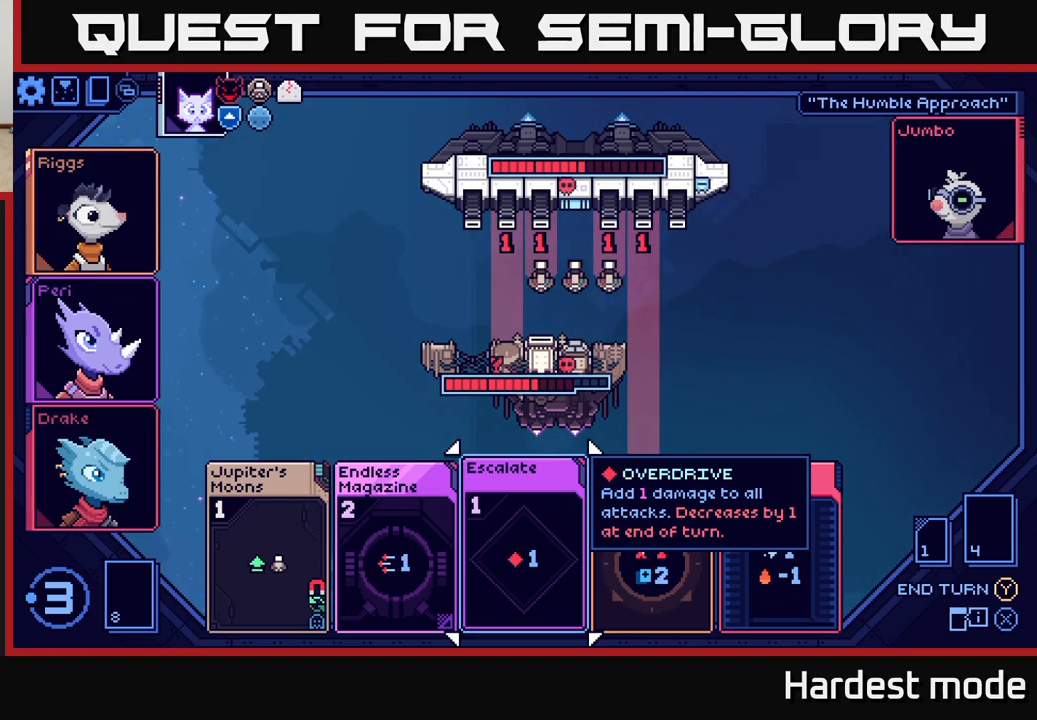
{"buttons": [], "left_stick": "center", "right_stick": "center", "events": [[167, "A", "down"], [300, "A", "up"]]}
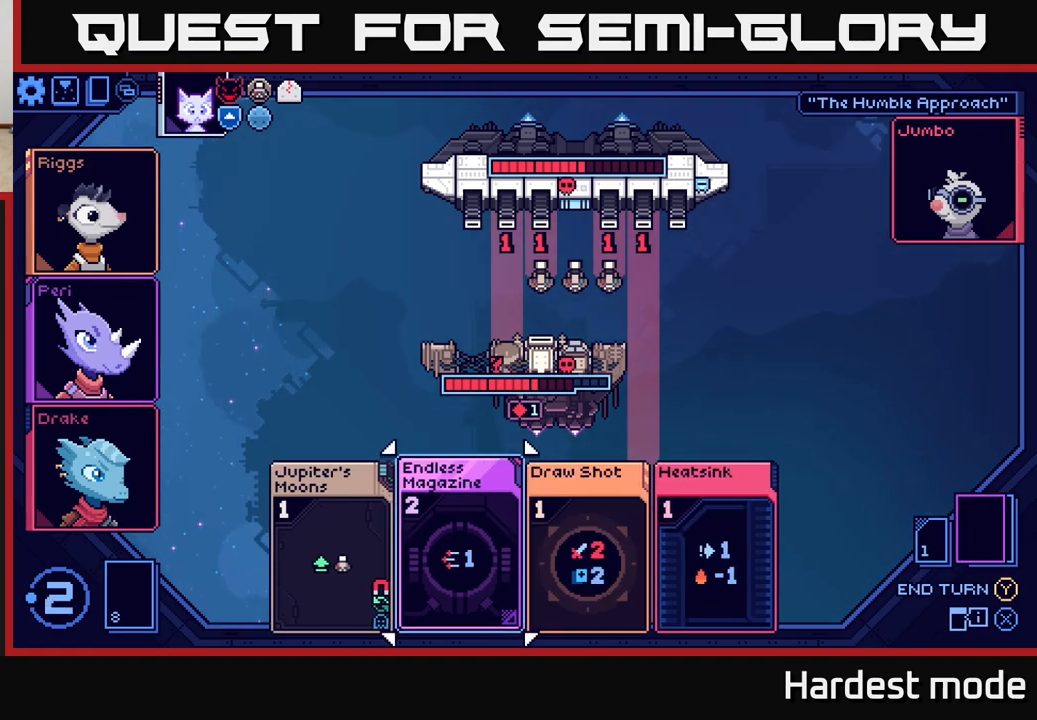
{"buttons": [], "left_stick": "center", "right_stick": "center", "events": []}
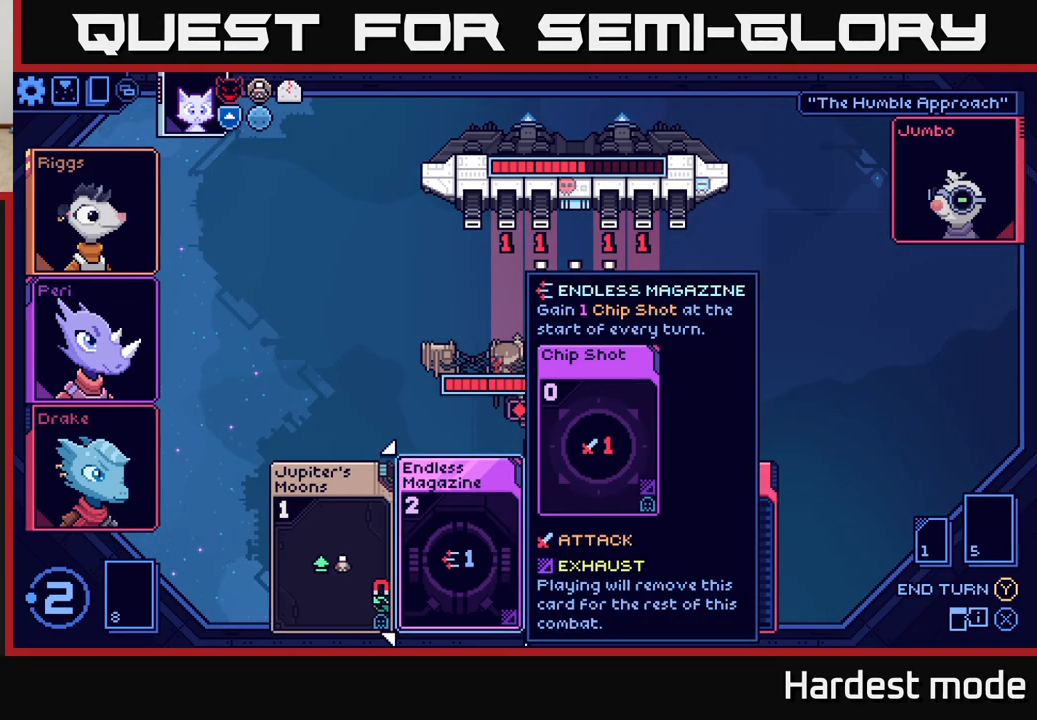
{"buttons": [], "left_stick": "center", "right_stick": "center", "events": [[333, "left_stick", "right"], [500, "left_stick", "center"]]}
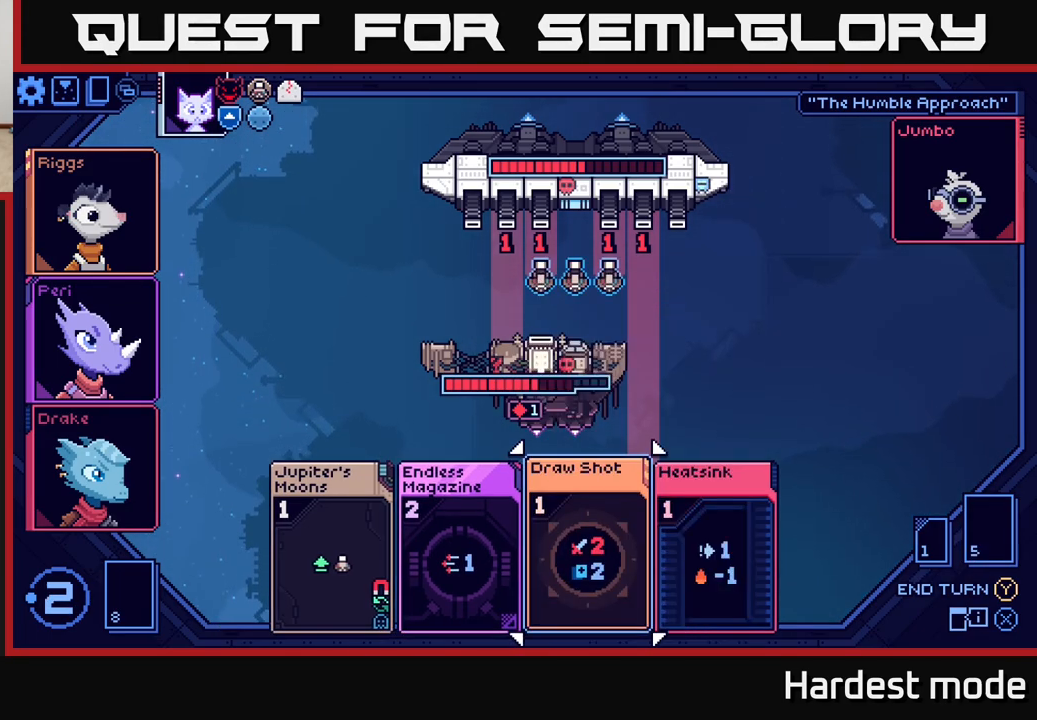
{"buttons": [], "left_stick": "center", "right_stick": "center", "events": [[200, "A", "down"], [283, "A", "up"]]}
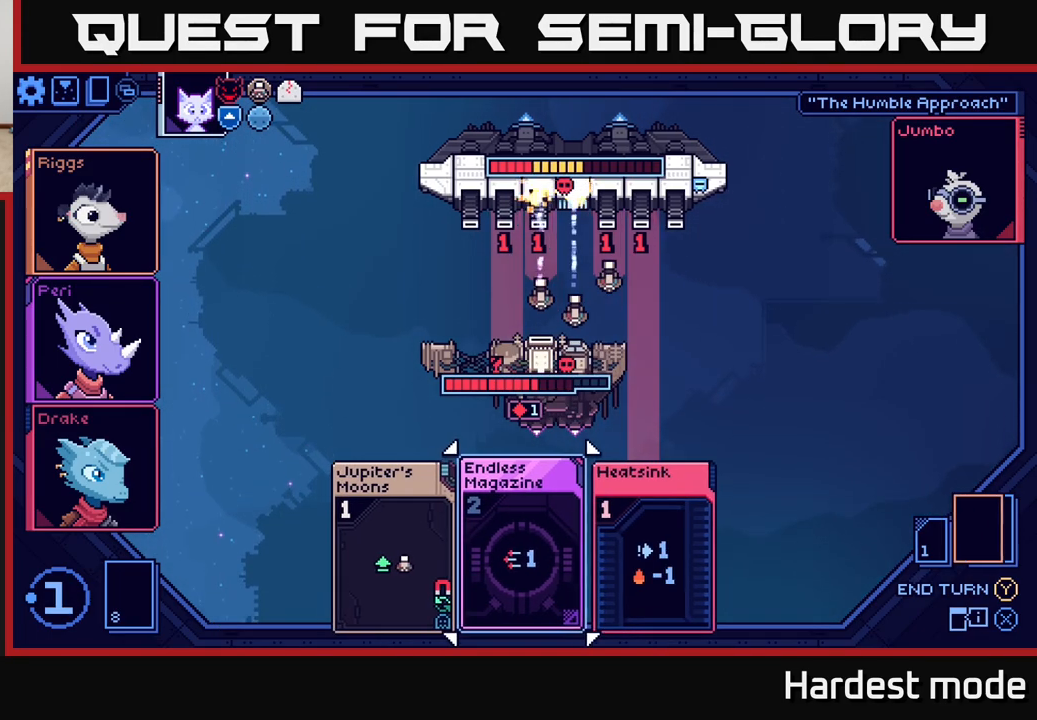
{"buttons": [], "left_stick": "center", "right_stick": "center", "events": []}
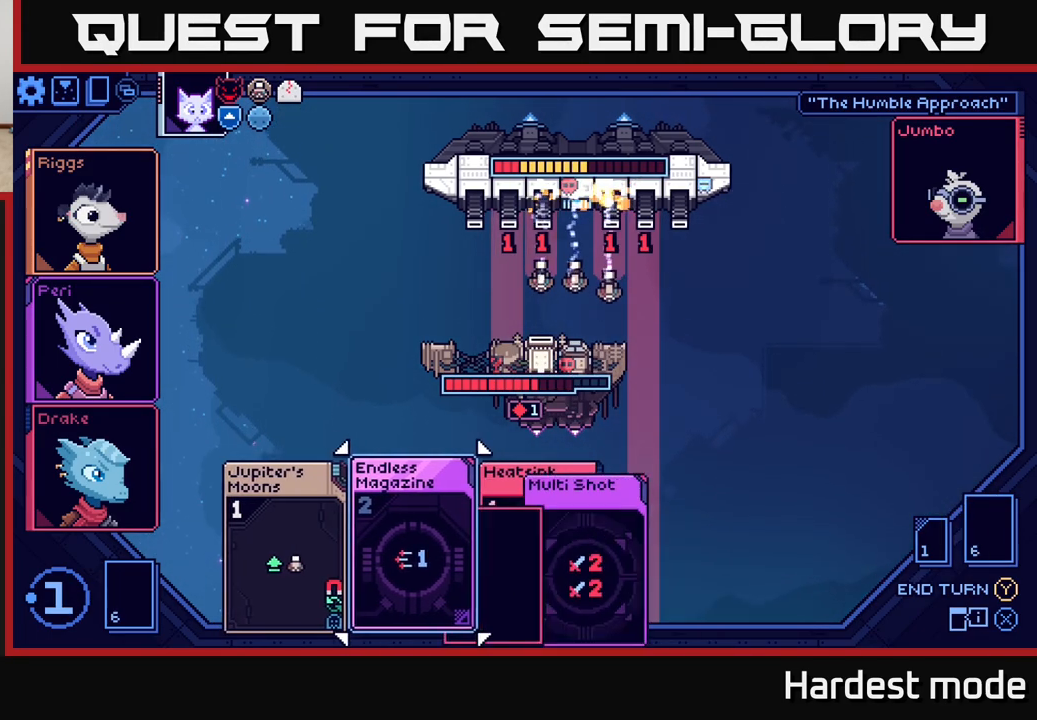
{"buttons": [], "left_stick": "center", "right_stick": "center", "events": []}
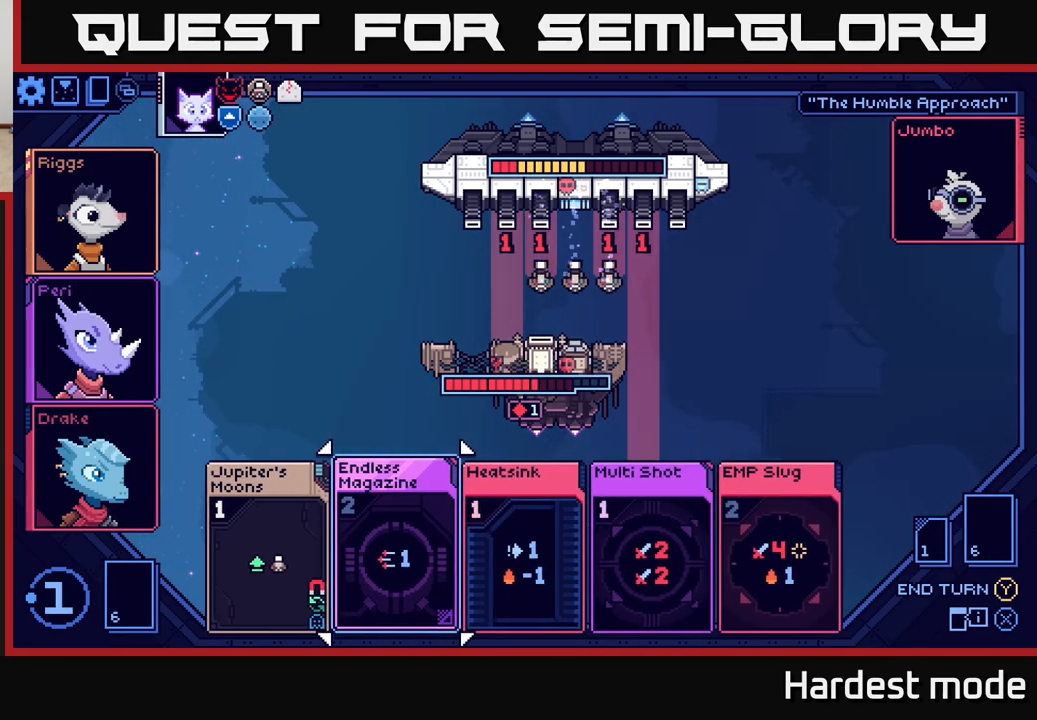
{"buttons": [], "left_stick": "center", "right_stick": "center", "events": [[317, "left_stick", "right"], [450, "left_stick", "center"]]}
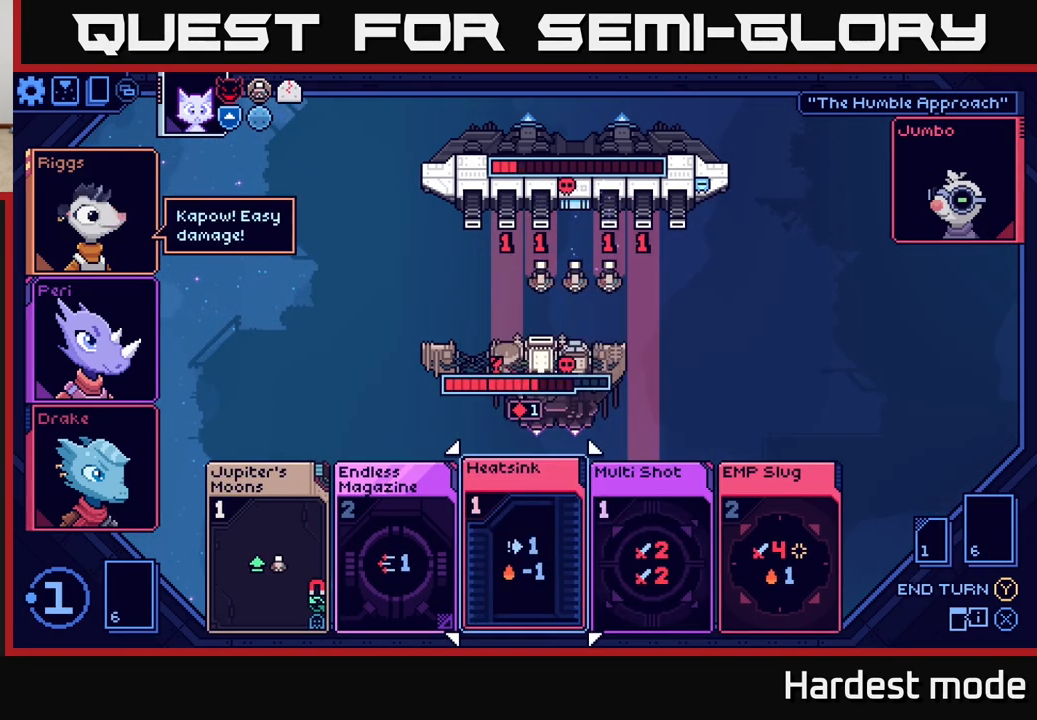
{"buttons": [], "left_stick": "center", "right_stick": "center", "events": [[117, "left_stick", "right"], [283, "left_stick", "center"]]}
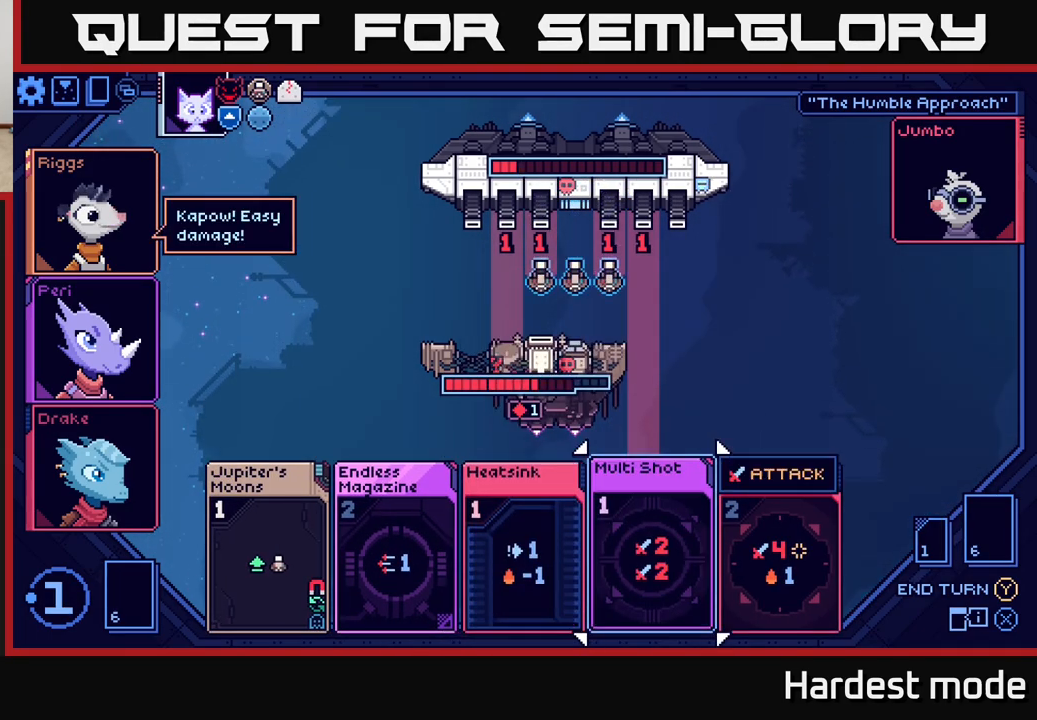
{"buttons": [], "left_stick": "center", "right_stick": "center", "events": []}
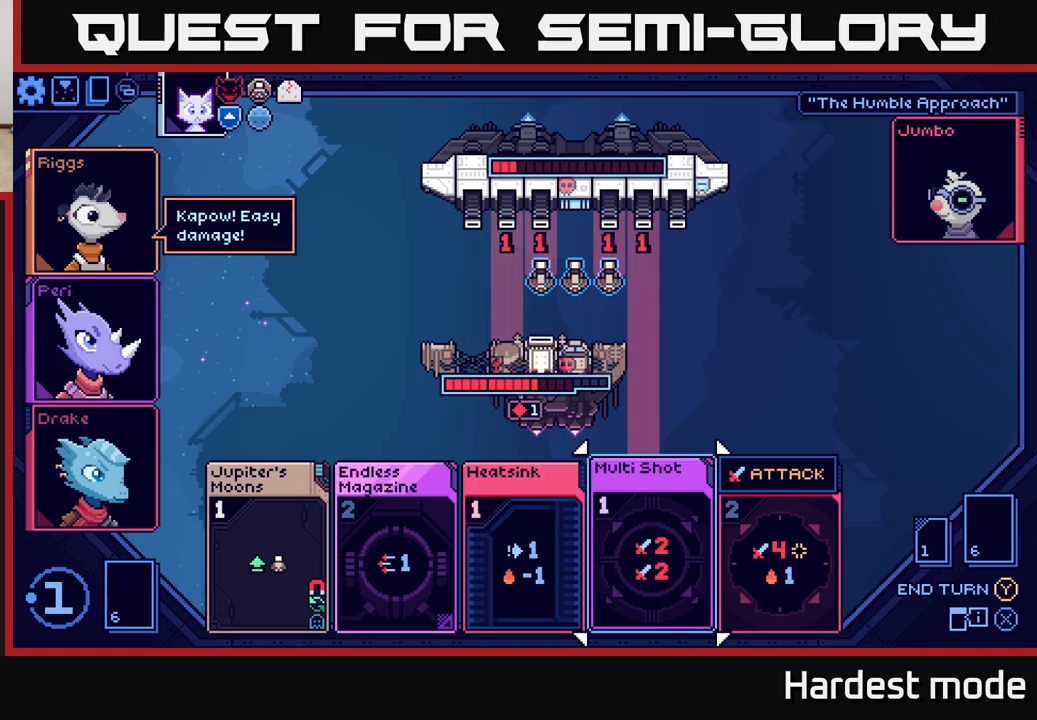
{"buttons": [], "left_stick": "center", "right_stick": "center", "events": []}
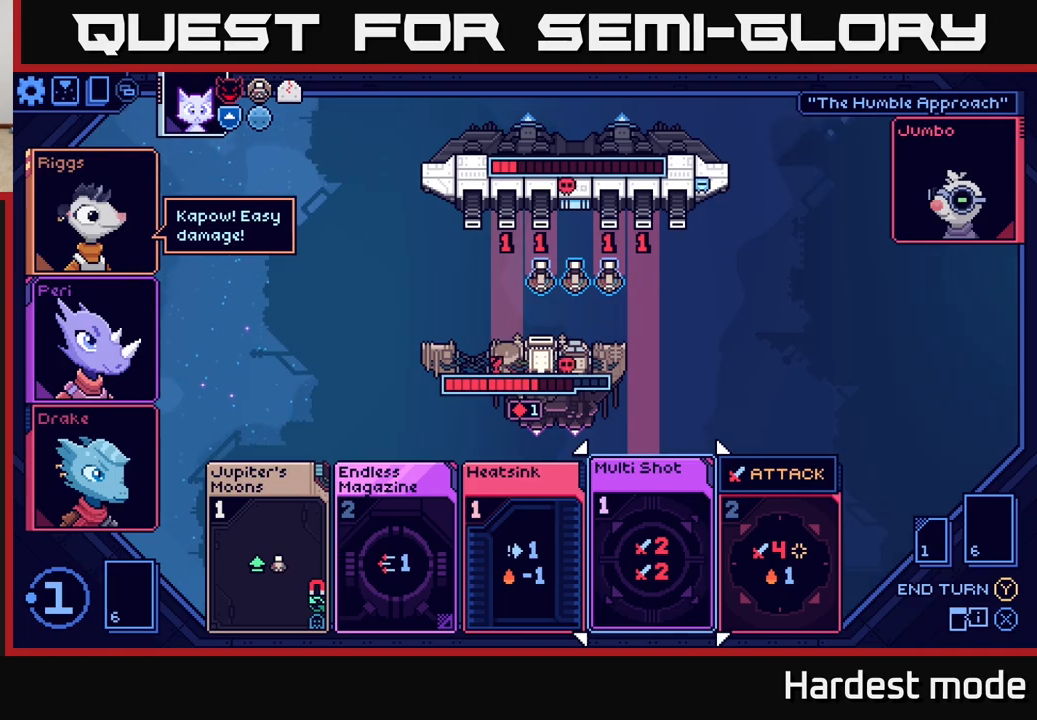
{"buttons": [], "left_stick": "center", "right_stick": "center", "events": []}
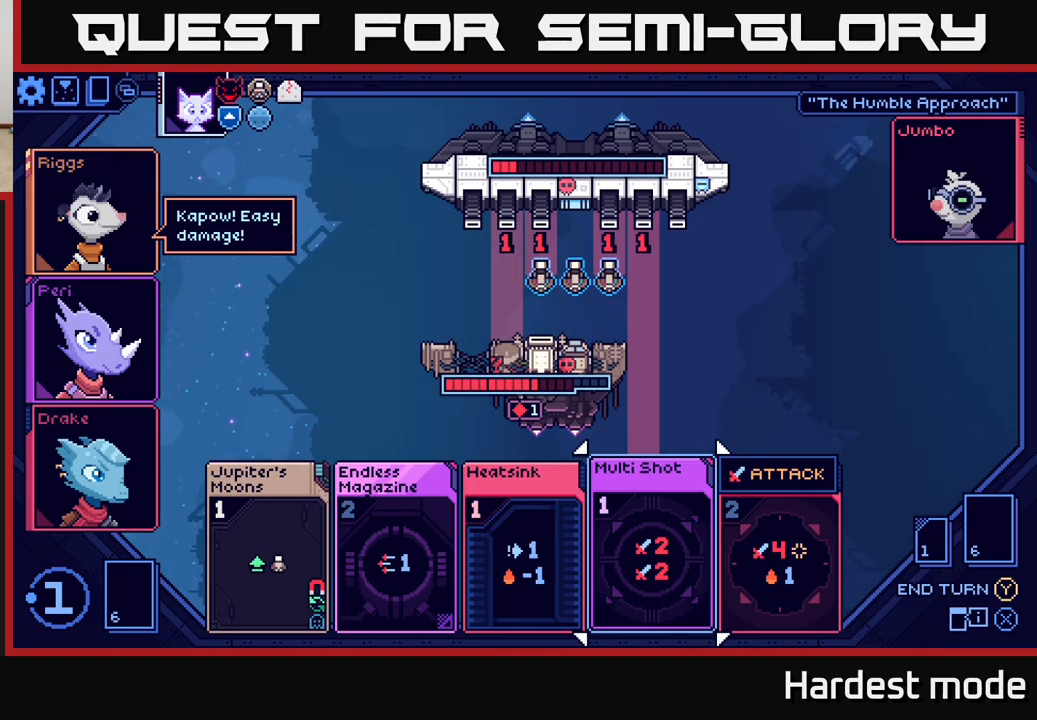
{"buttons": [], "left_stick": "center", "right_stick": "center", "events": []}
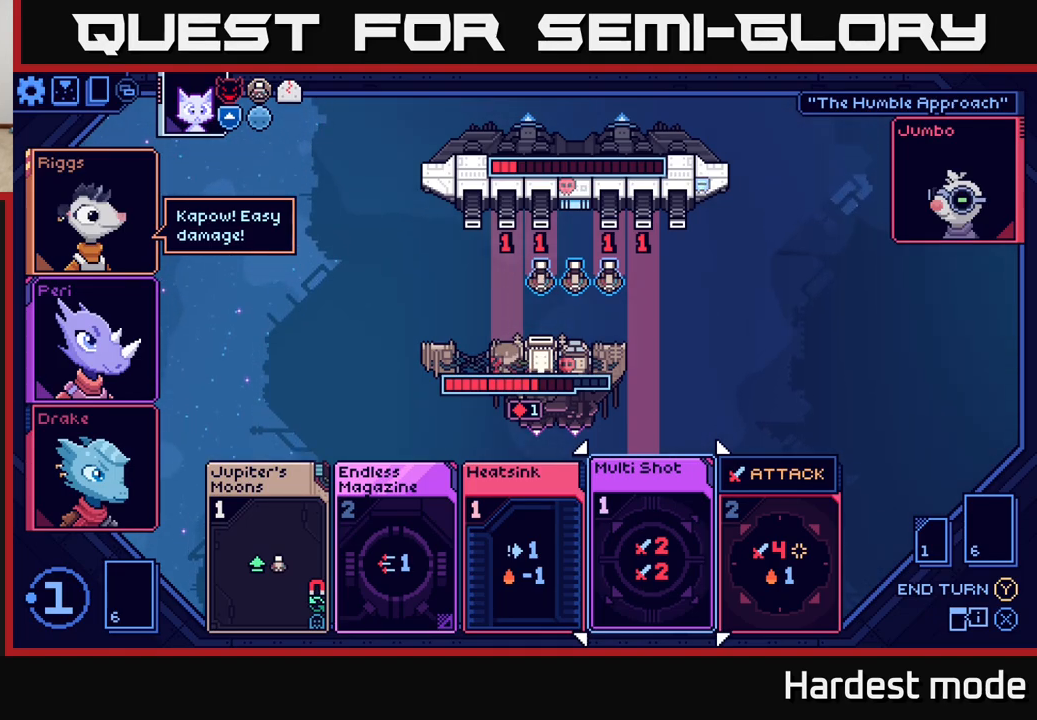
{"buttons": [], "left_stick": "left", "right_stick": "center", "events": [[267, "left_stick", "right"], [433, "left_stick", "center"], [483, "left_stick", "left"]]}
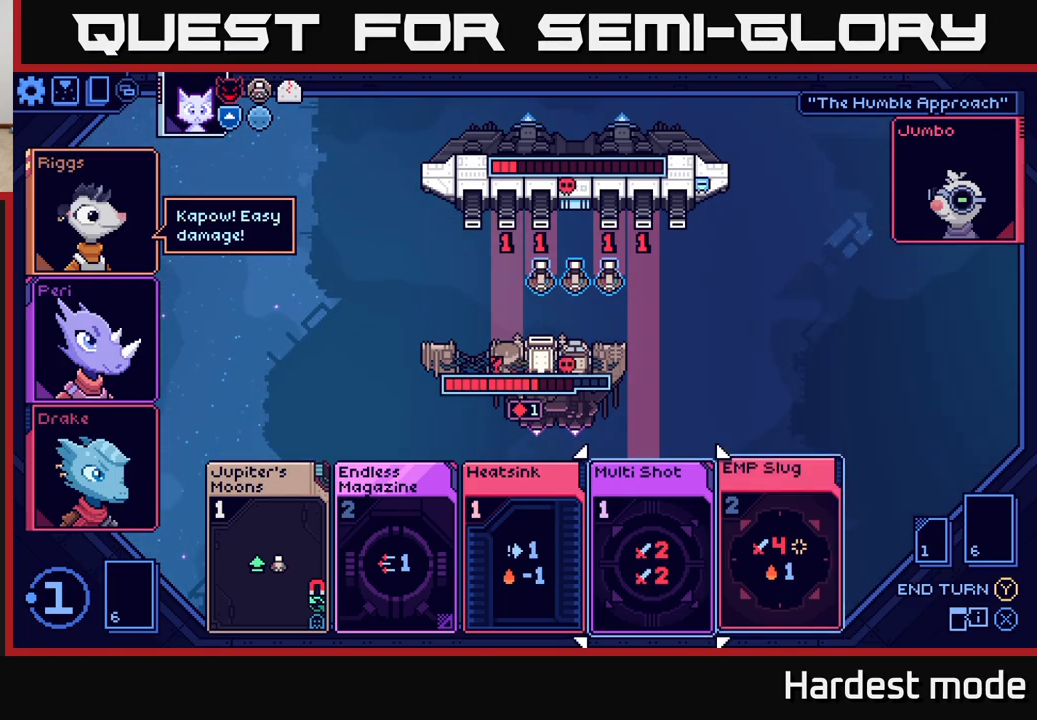
{"buttons": [], "left_stick": "center", "right_stick": "center", "events": [[133, "left_stick", "center"], [350, "A", "down"], [400, "A", "up"]]}
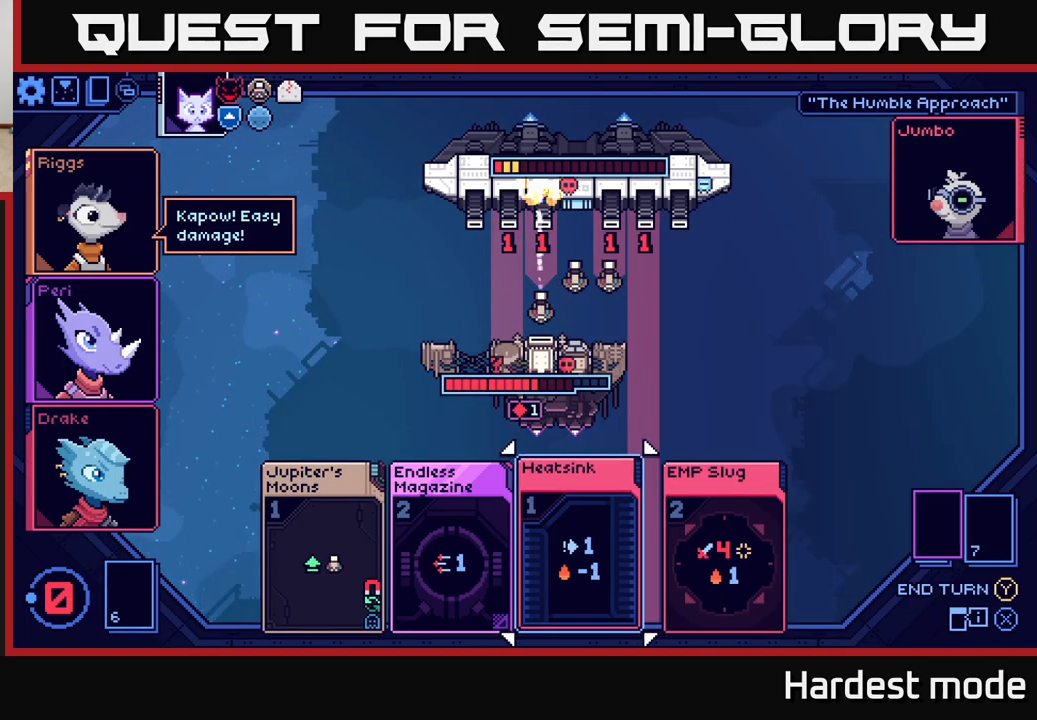
{"buttons": [], "left_stick": "center", "right_stick": "center", "events": []}
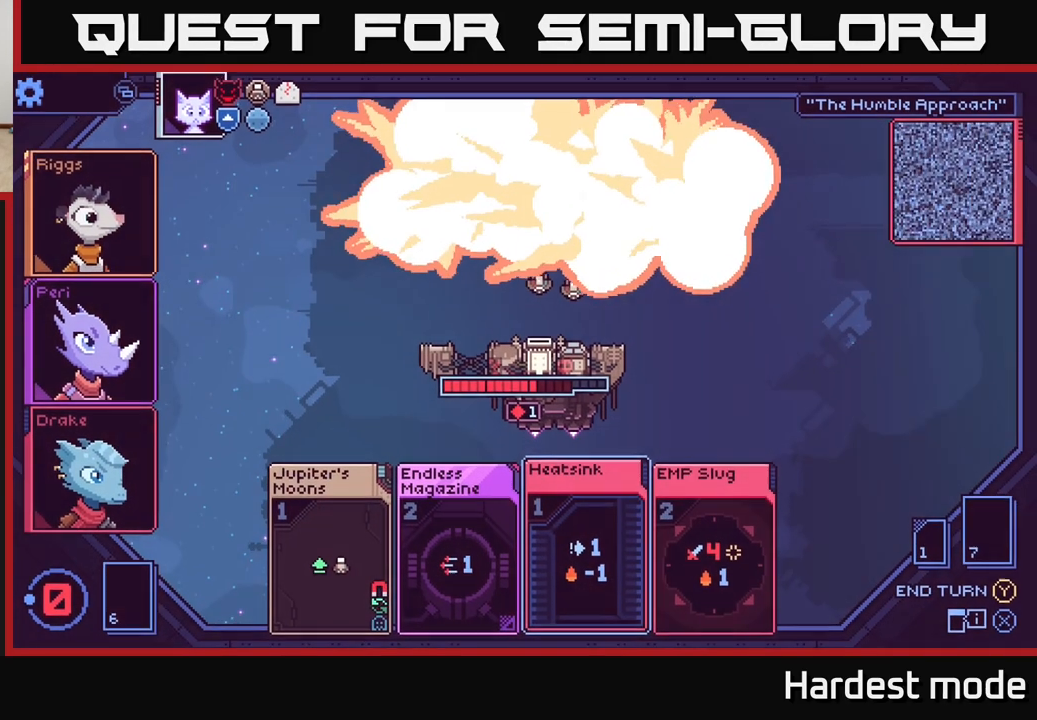
{"buttons": [], "left_stick": "center", "right_stick": "center", "events": []}
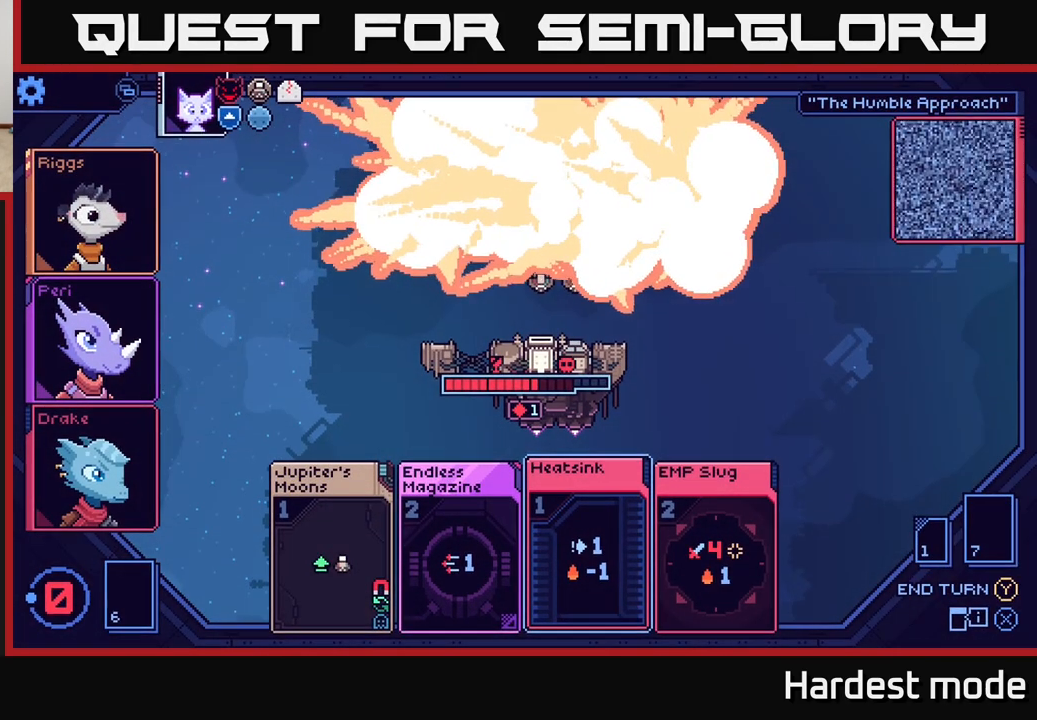
{"buttons": [], "left_stick": "center", "right_stick": "center", "events": []}
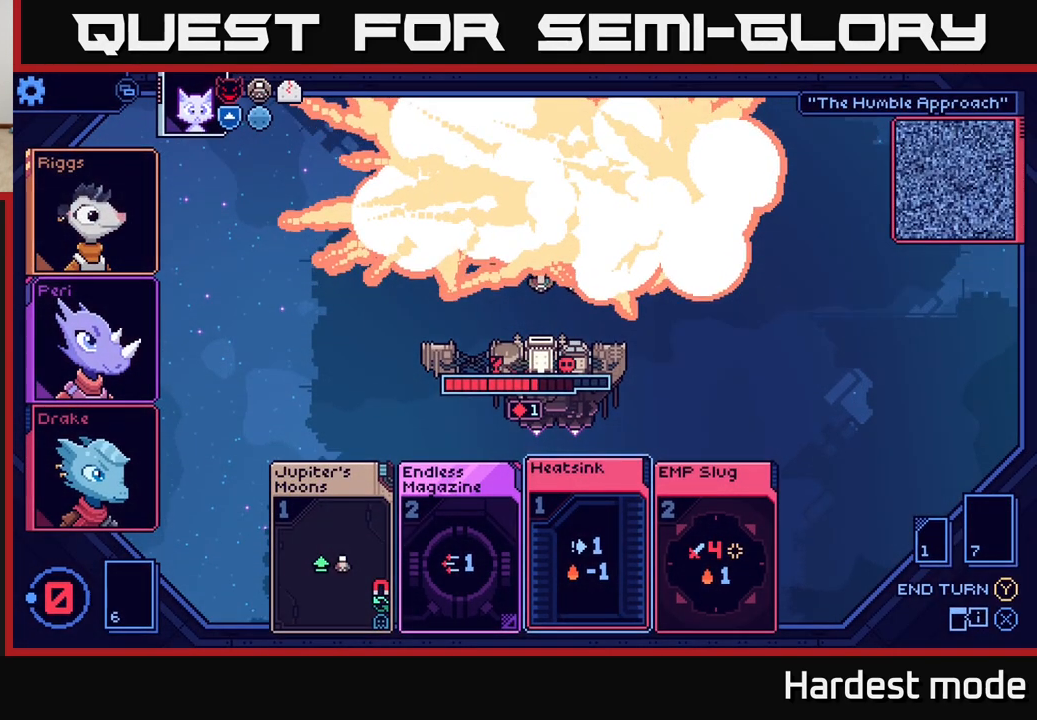
{"buttons": [], "left_stick": "center", "right_stick": "center", "events": []}
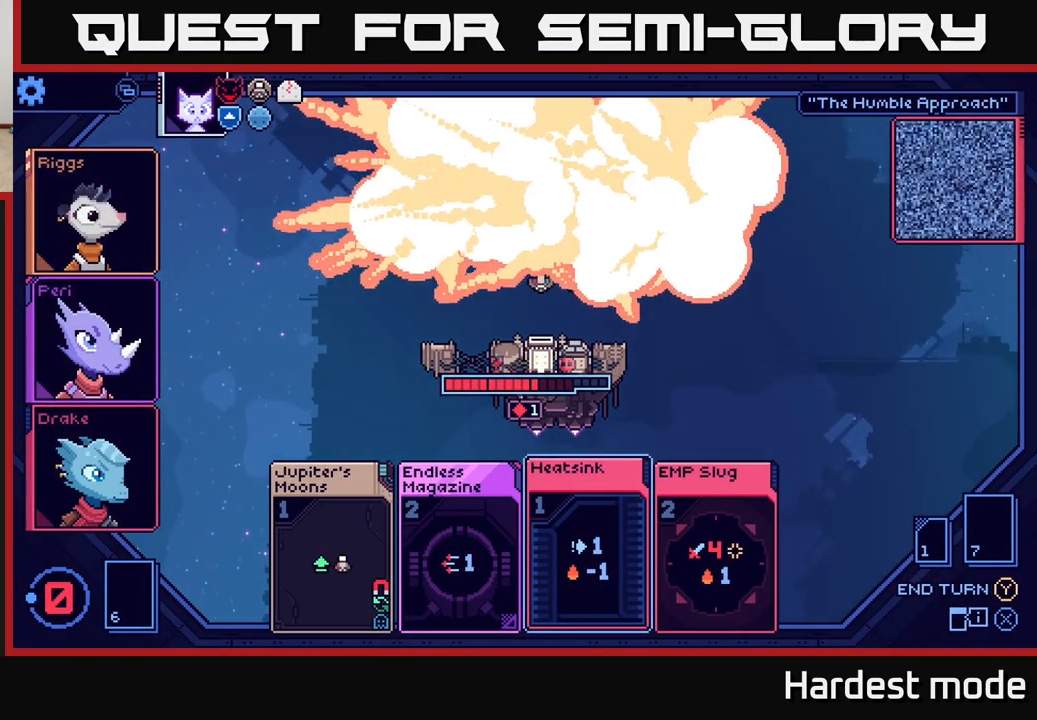
{"buttons": [], "left_stick": "center", "right_stick": "center", "events": []}
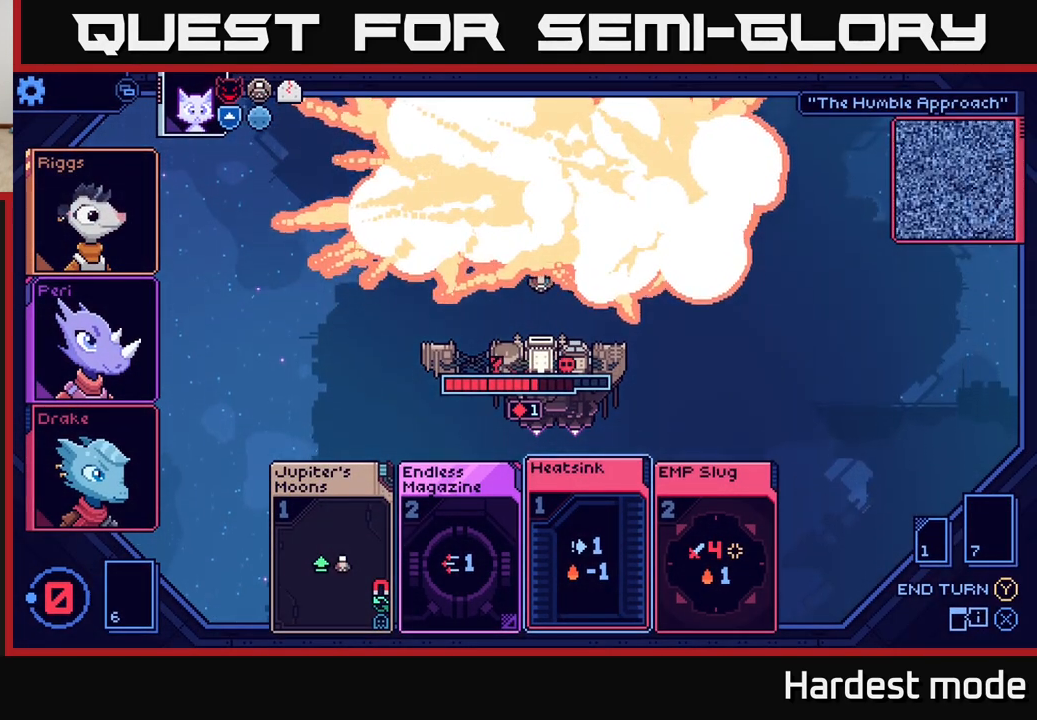
{"buttons": [], "left_stick": "center", "right_stick": "center", "events": []}
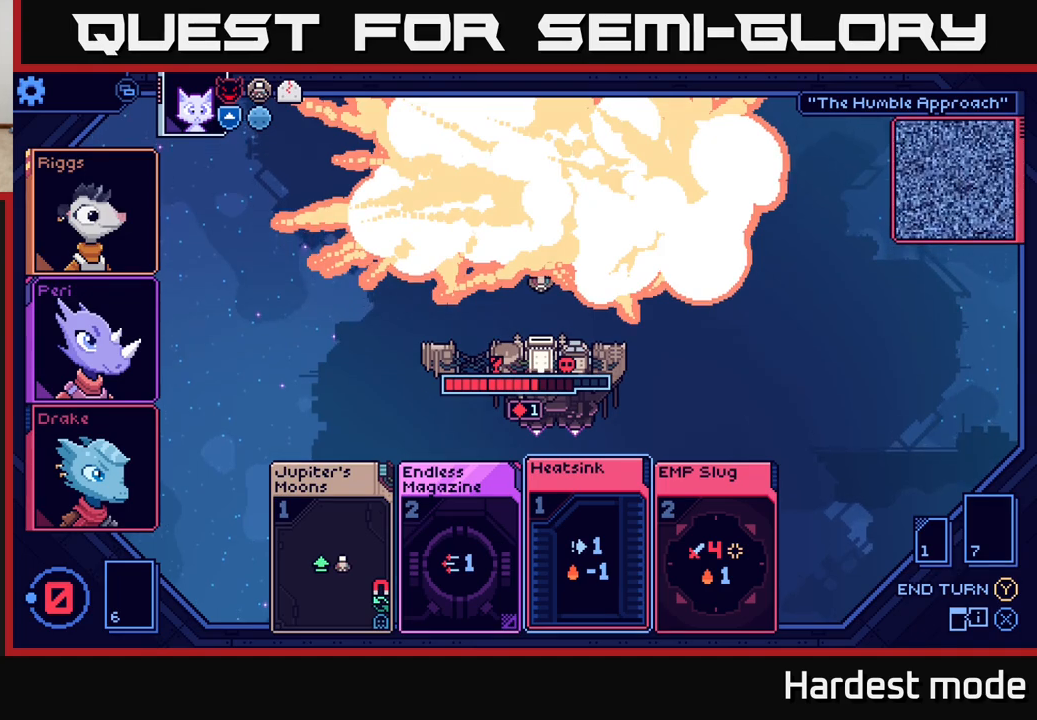
{"buttons": [], "left_stick": "center", "right_stick": "center", "events": []}
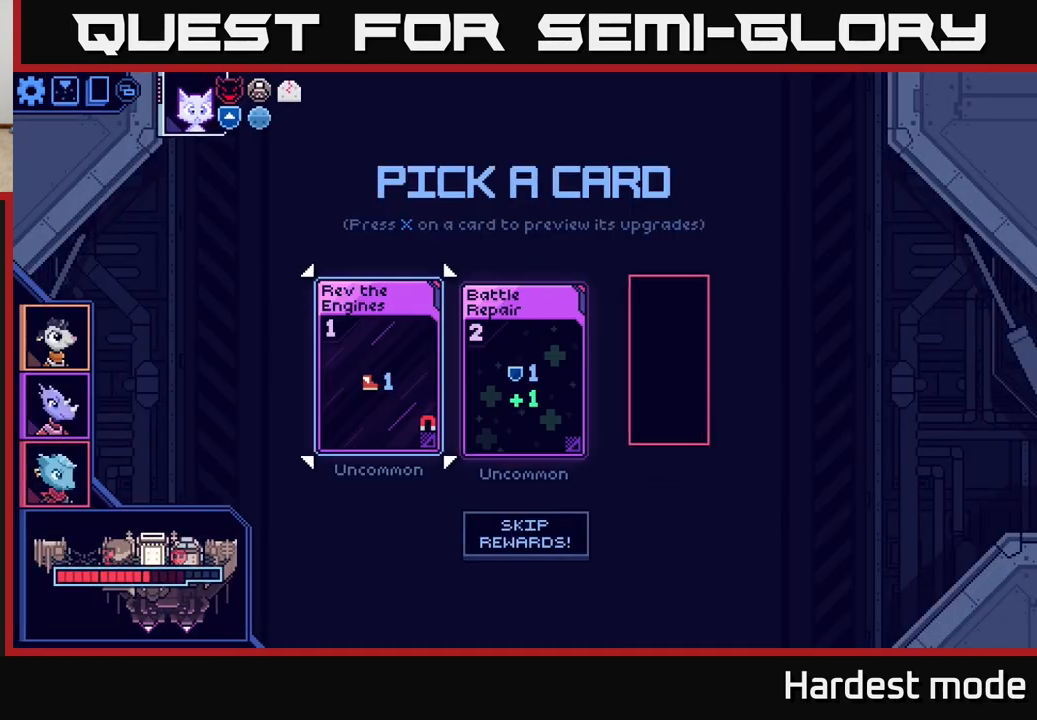
{"buttons": [], "left_stick": "center", "right_stick": "center", "events": []}
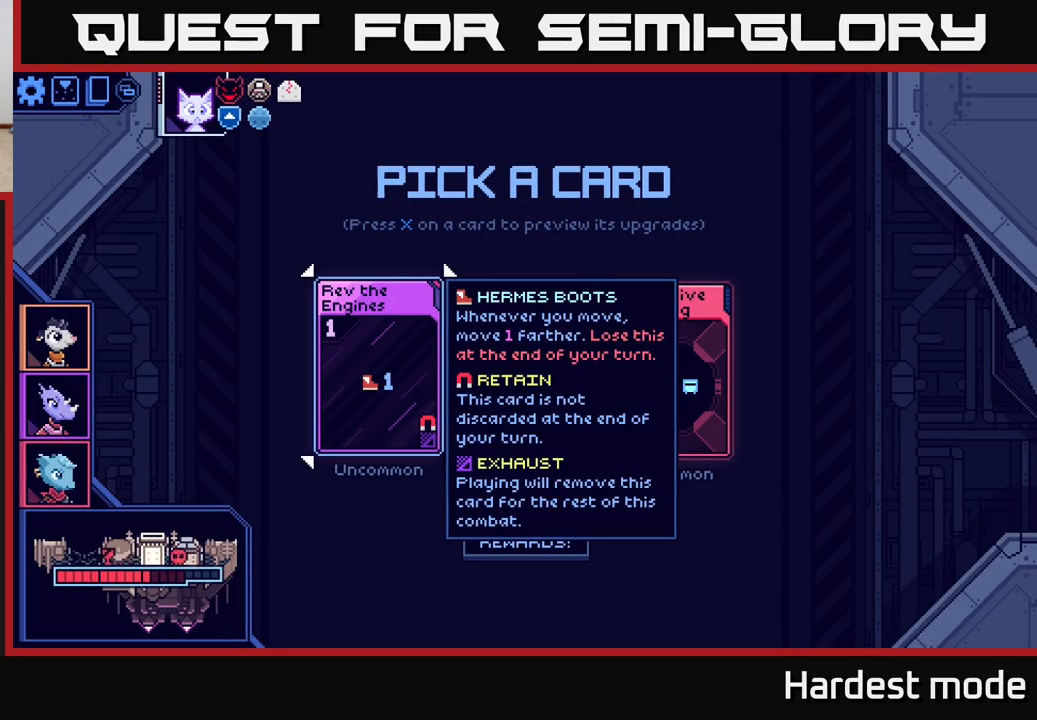
{"buttons": [], "left_stick": "center", "right_stick": "center", "events": []}
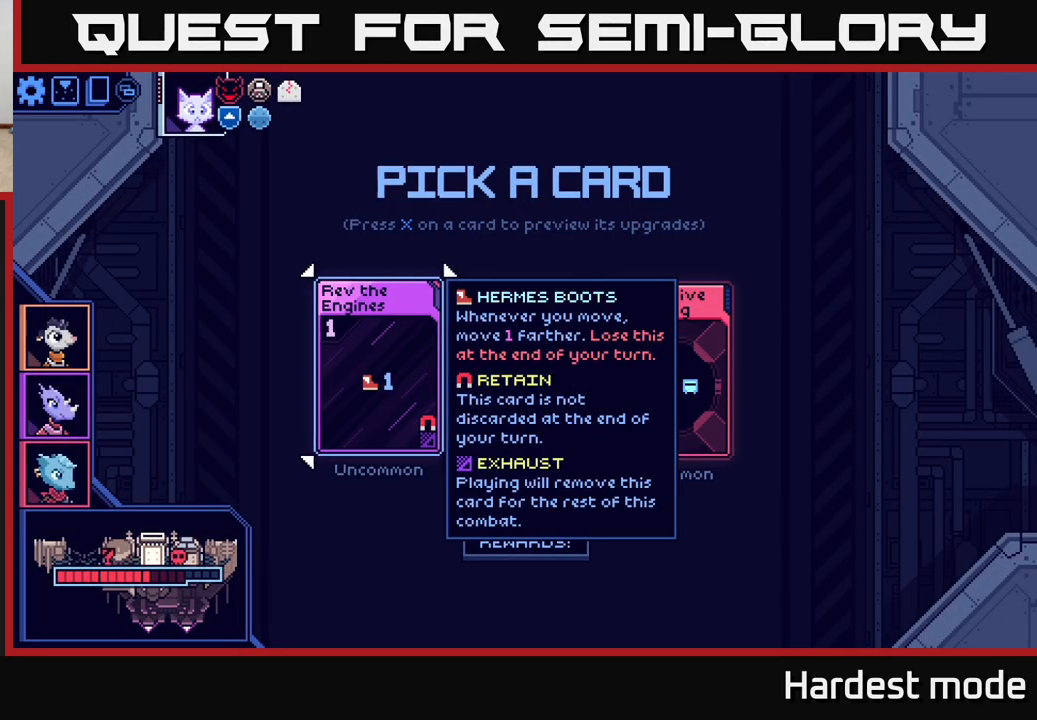
{"buttons": [], "left_stick": "right", "right_stick": "center", "events": [[333, "left_stick", "right"]]}
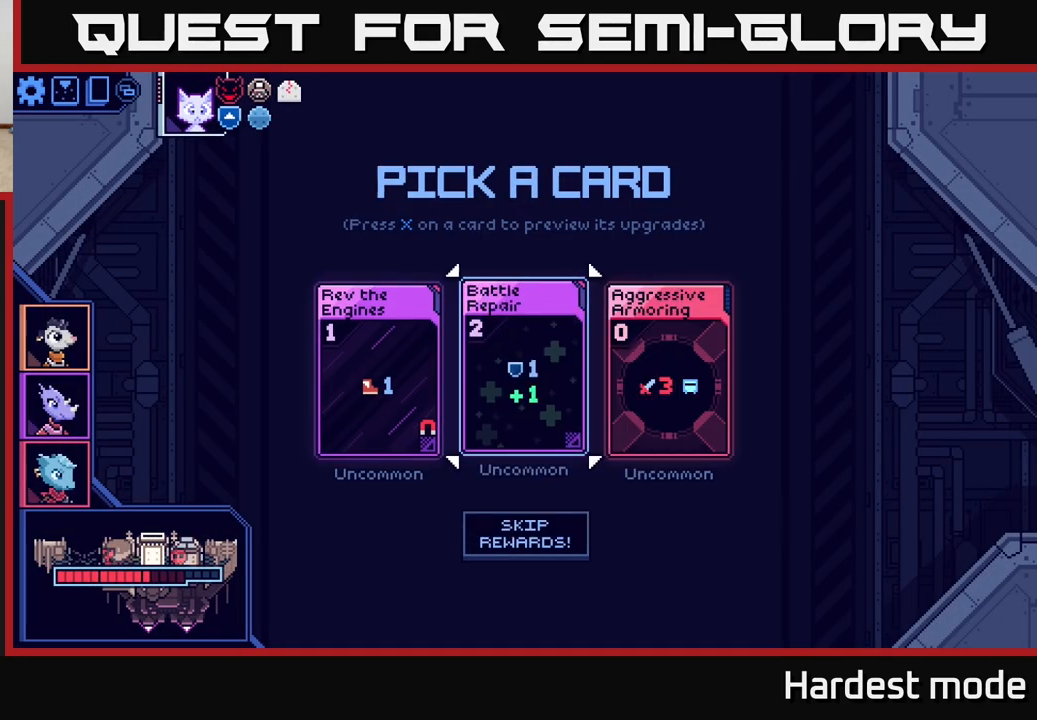
{"buttons": [], "left_stick": "center", "right_stick": "center", "events": [[17, "left_stick", "center"]]}
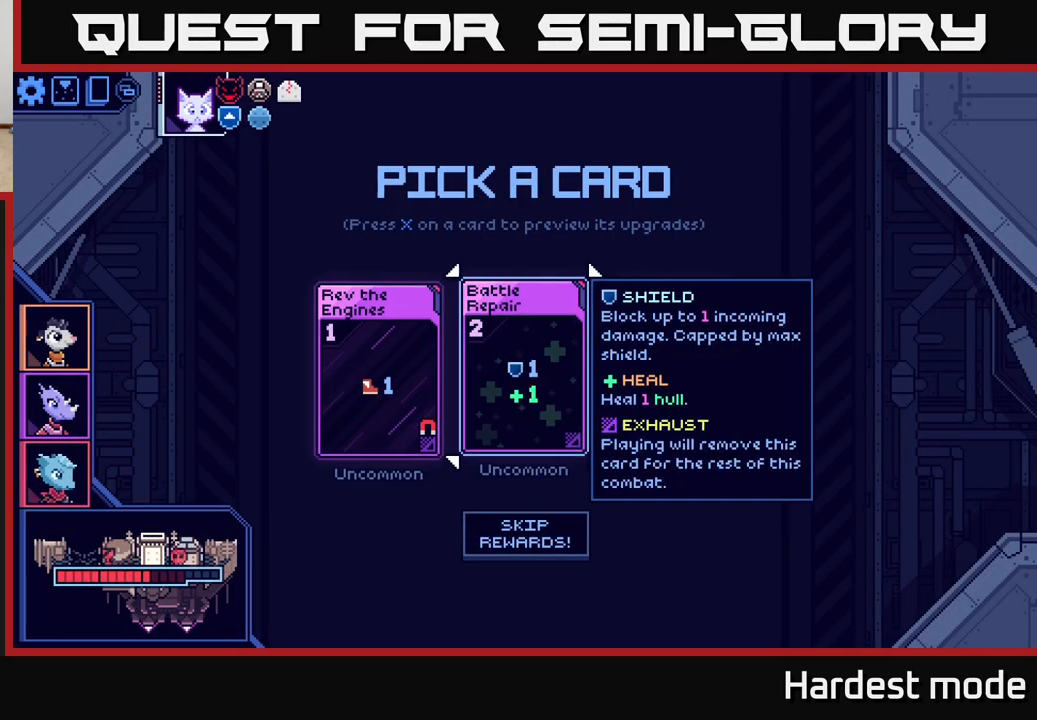
{"buttons": [], "left_stick": "center", "right_stick": "center", "events": [[183, "left_stick", "right"], [367, "left_stick", "center"]]}